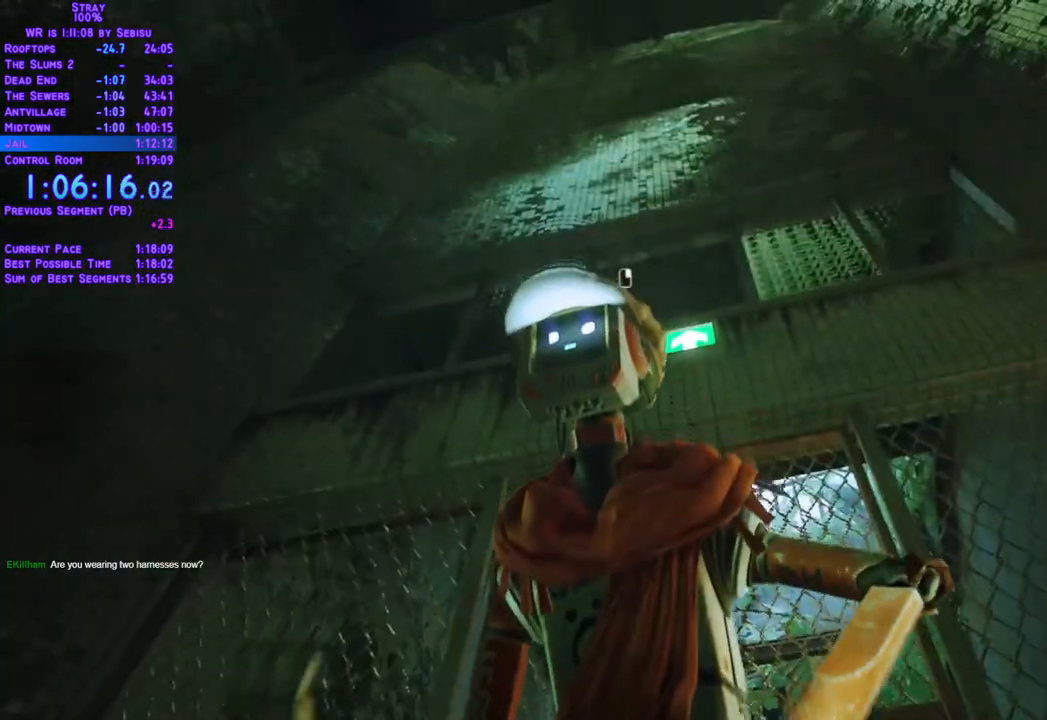
Gameplay with a controller (Xbox layout); each line is a JSON object with the inputs held at the frame after it. "events" lists button and stick changes between this image and that frame as [ms after this image, input, new state], when the widget could be followed in between. Not read: L3 R3 START.
{"buttons": [], "left_stick": "center", "right_stick": "center", "events": []}
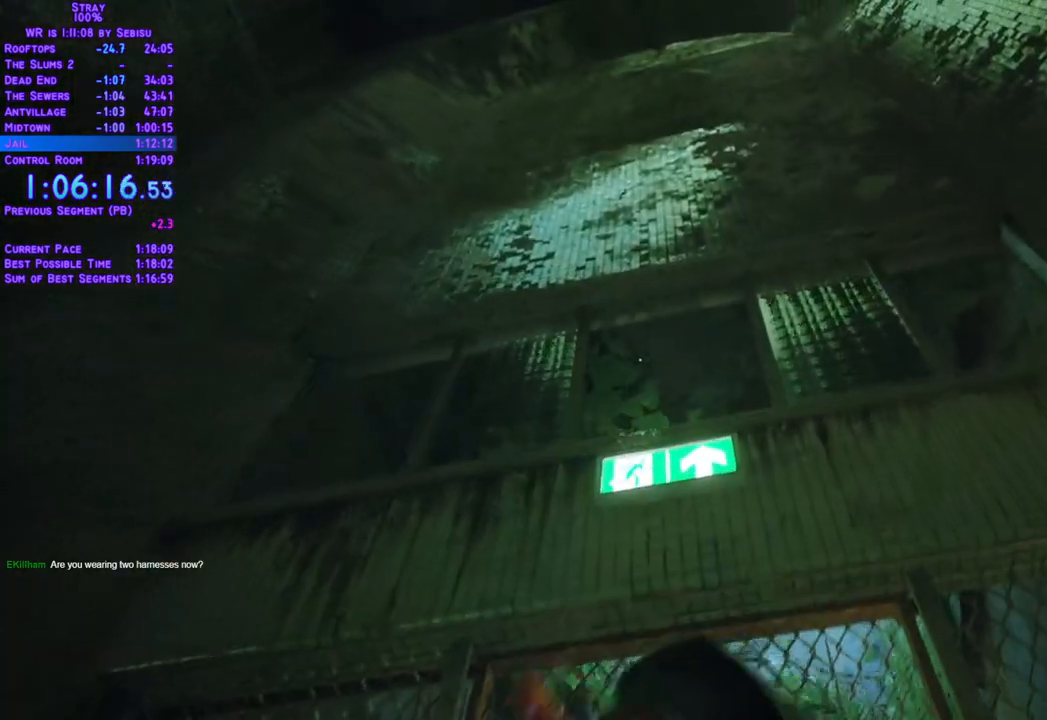
{"buttons": ["L2", "DPAD_UP"], "left_stick": "center", "right_stick": "center", "events": [[50, "DPAD_UP", "down"], [67, "L2", "down"]]}
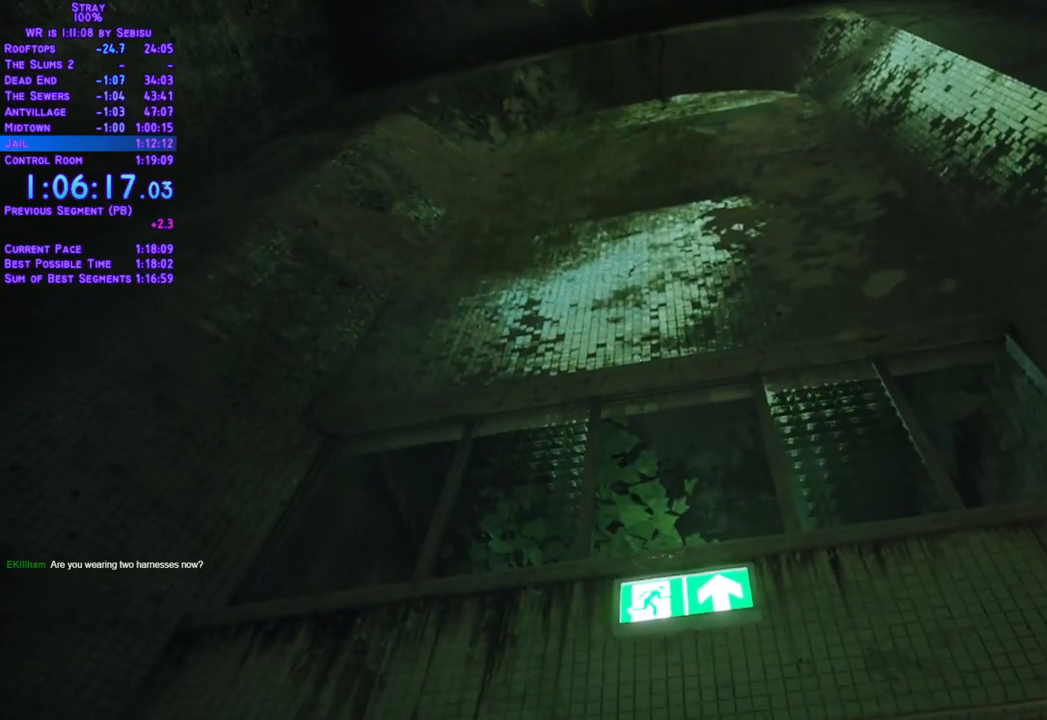
{"buttons": ["L2", "DPAD_UP"], "left_stick": "center", "right_stick": "center", "events": []}
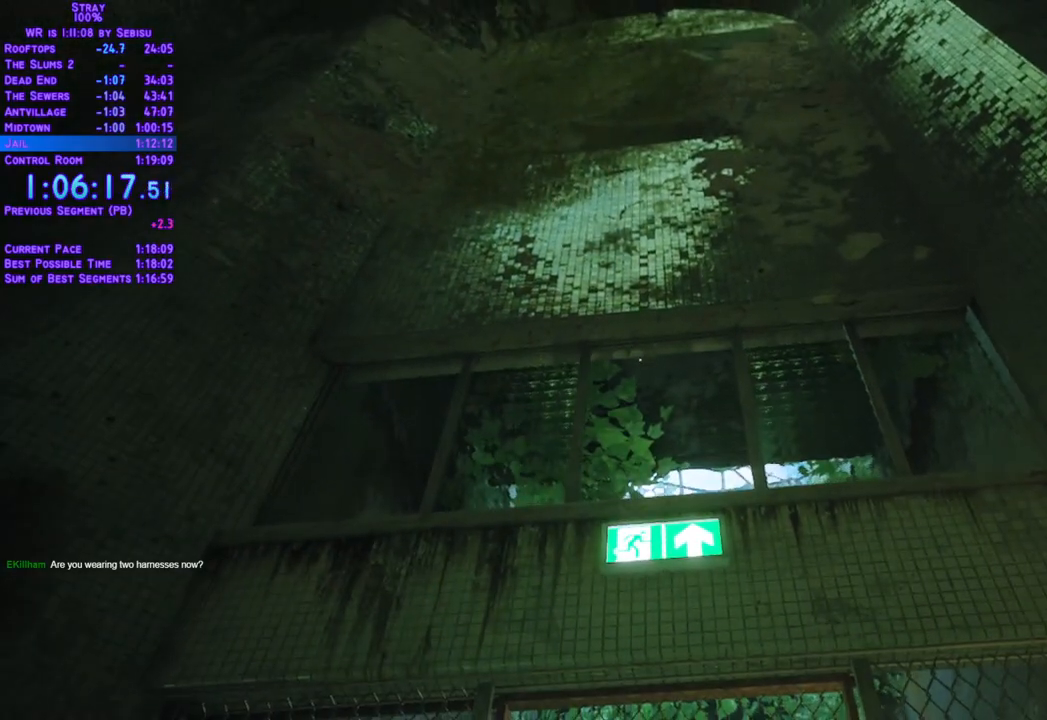
{"buttons": ["L2", "DPAD_UP"], "left_stick": "center", "right_stick": "center", "events": []}
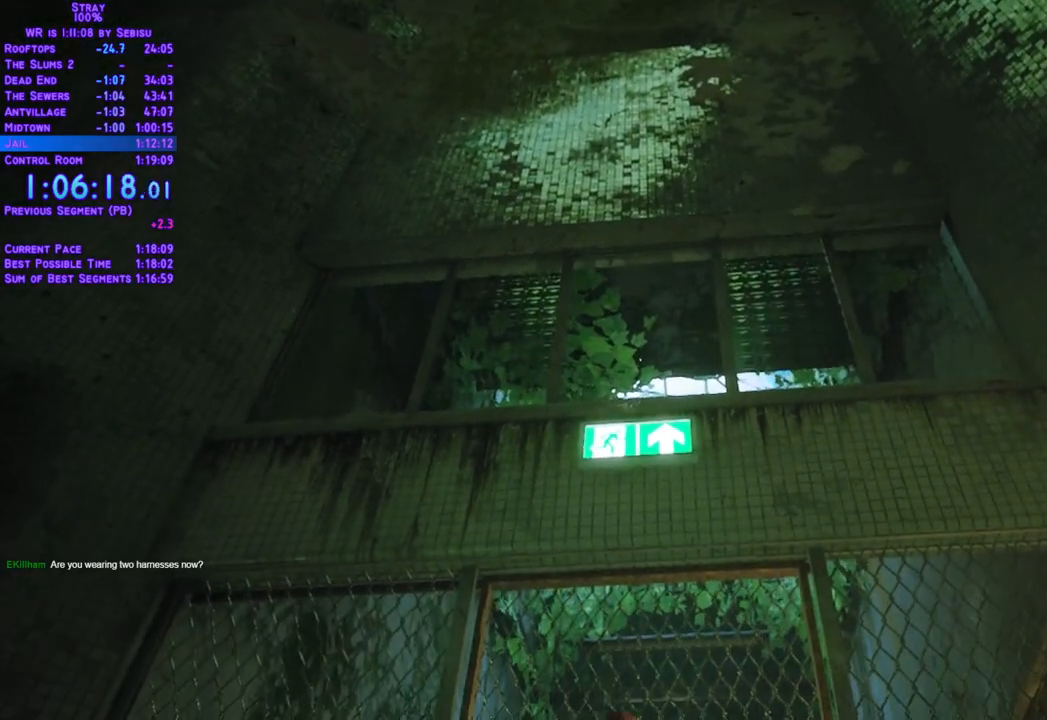
{"buttons": ["L2", "DPAD_UP"], "left_stick": "center", "right_stick": "center", "events": []}
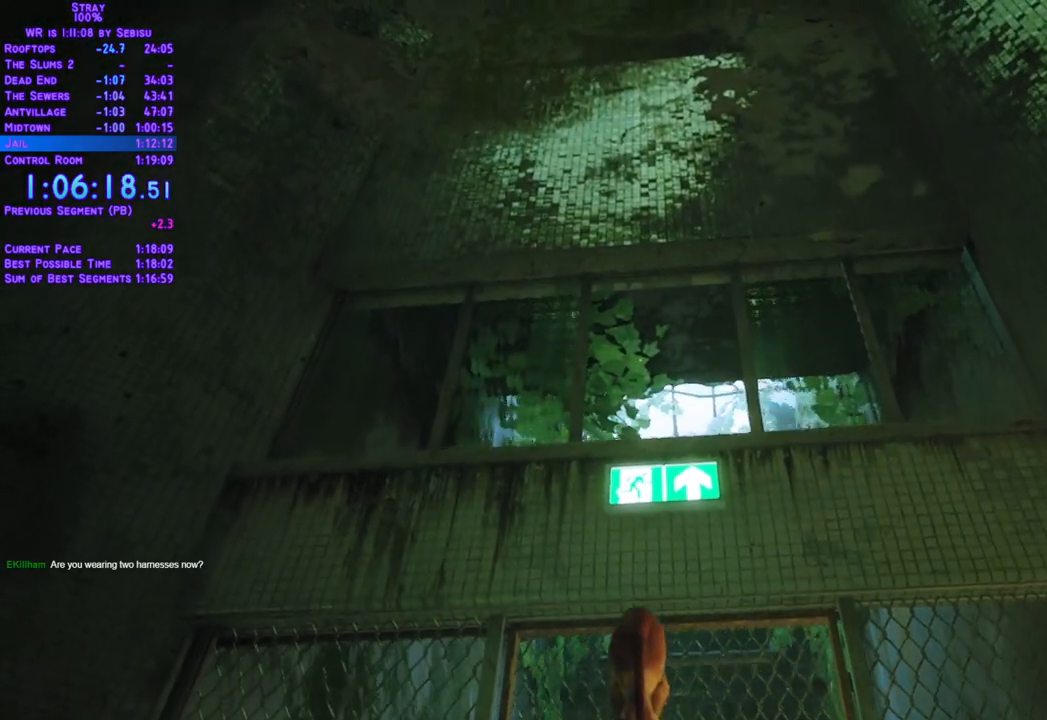
{"buttons": ["L2", "DPAD_UP"], "left_stick": "center", "right_stick": "center", "events": []}
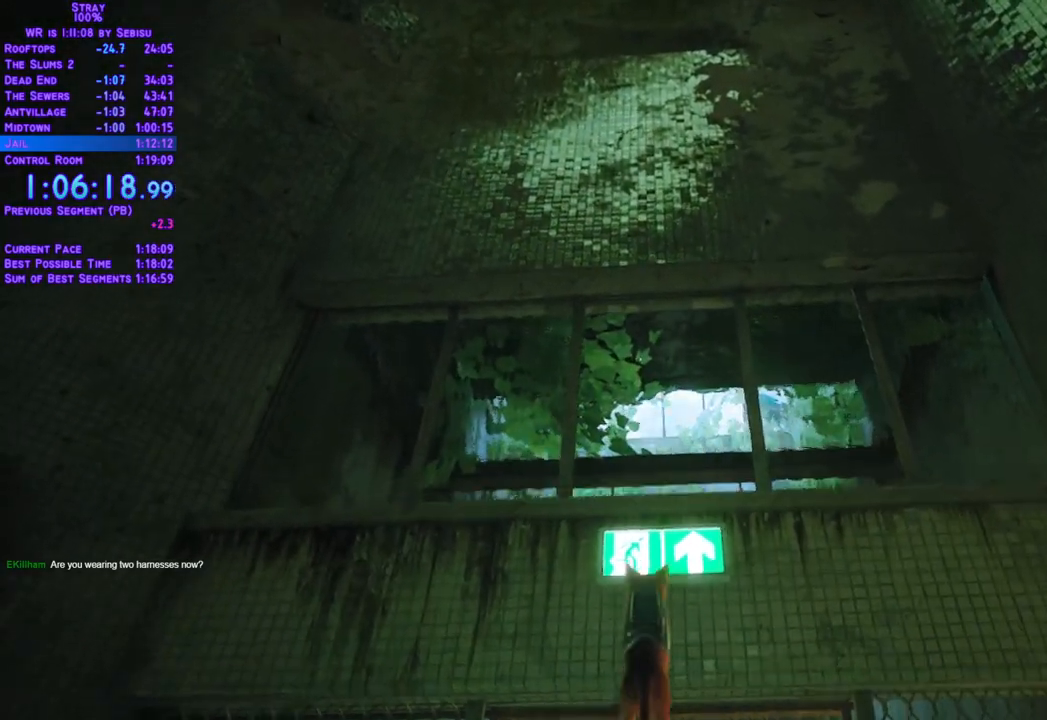
{"buttons": ["L2", "DPAD_UP"], "left_stick": "center", "right_stick": "center", "events": []}
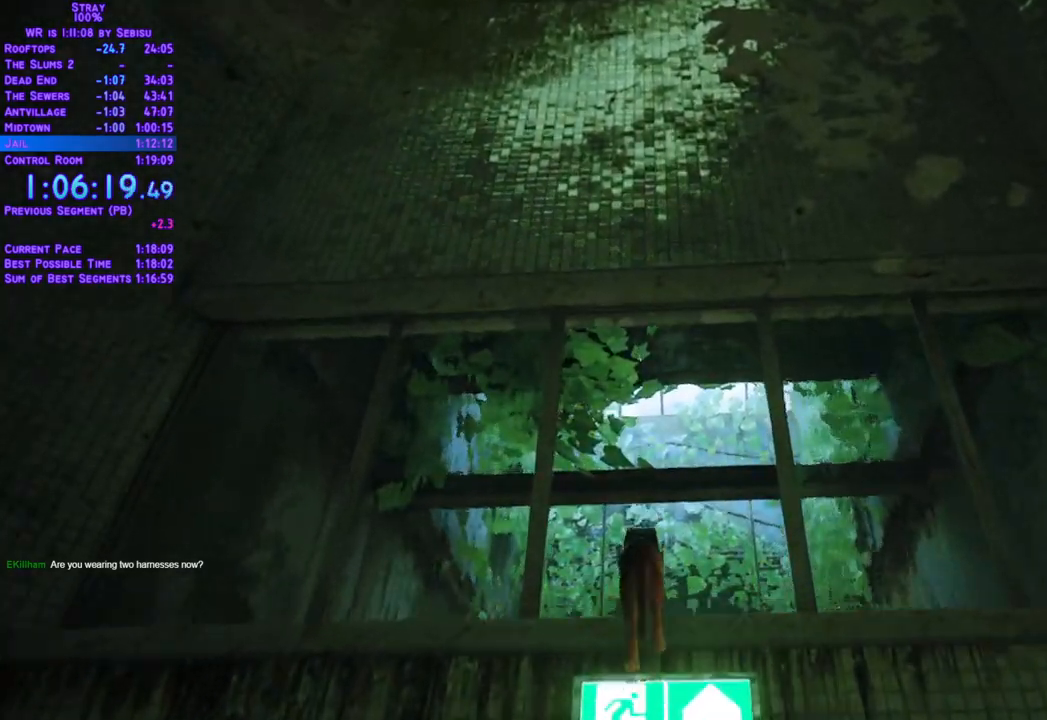
{"buttons": ["L2", "DPAD_UP"], "left_stick": "center", "right_stick": "center", "events": []}
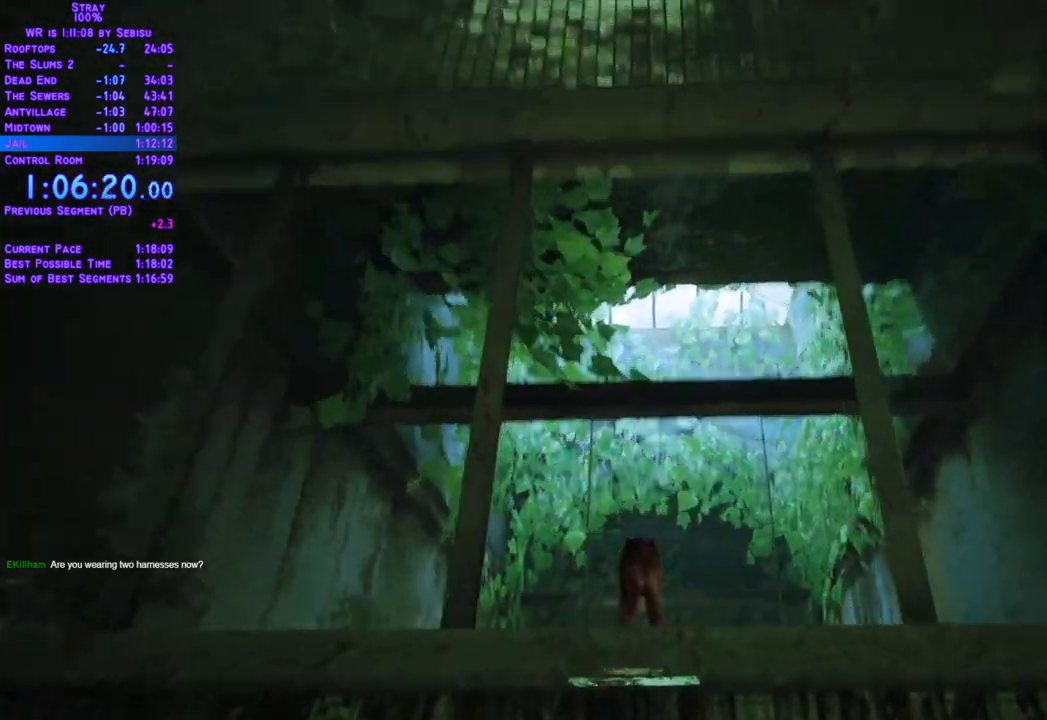
{"buttons": ["L2", "DPAD_UP"], "left_stick": "center", "right_stick": "center", "events": []}
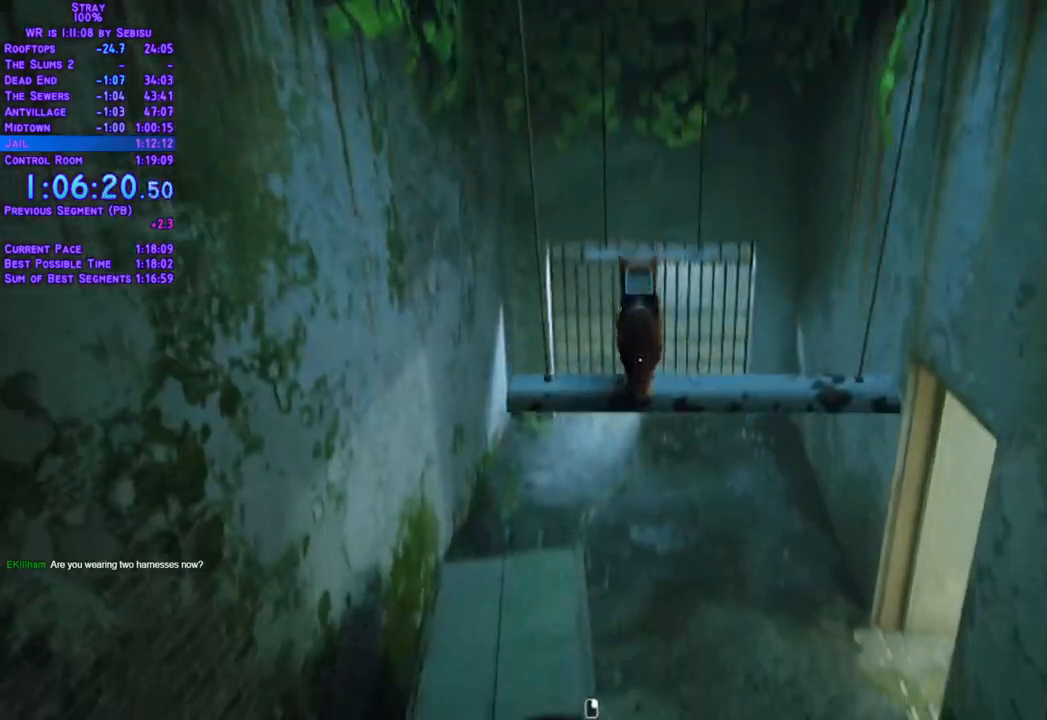
{"buttons": ["L2", "DPAD_UP", "DPAD_RIGHT"], "left_stick": "center", "right_stick": "center", "events": [[434, "DPAD_RIGHT", "down"]]}
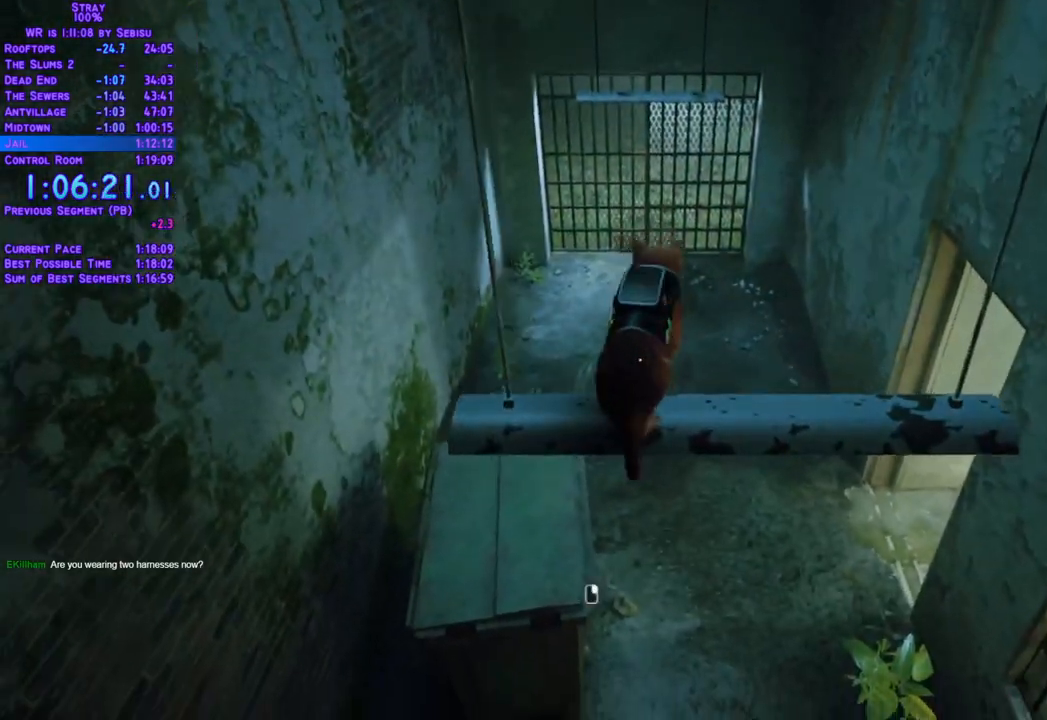
{"buttons": ["L2", "DPAD_UP"], "left_stick": "center", "right_stick": "center", "events": [[67, "DPAD_RIGHT", "up"]]}
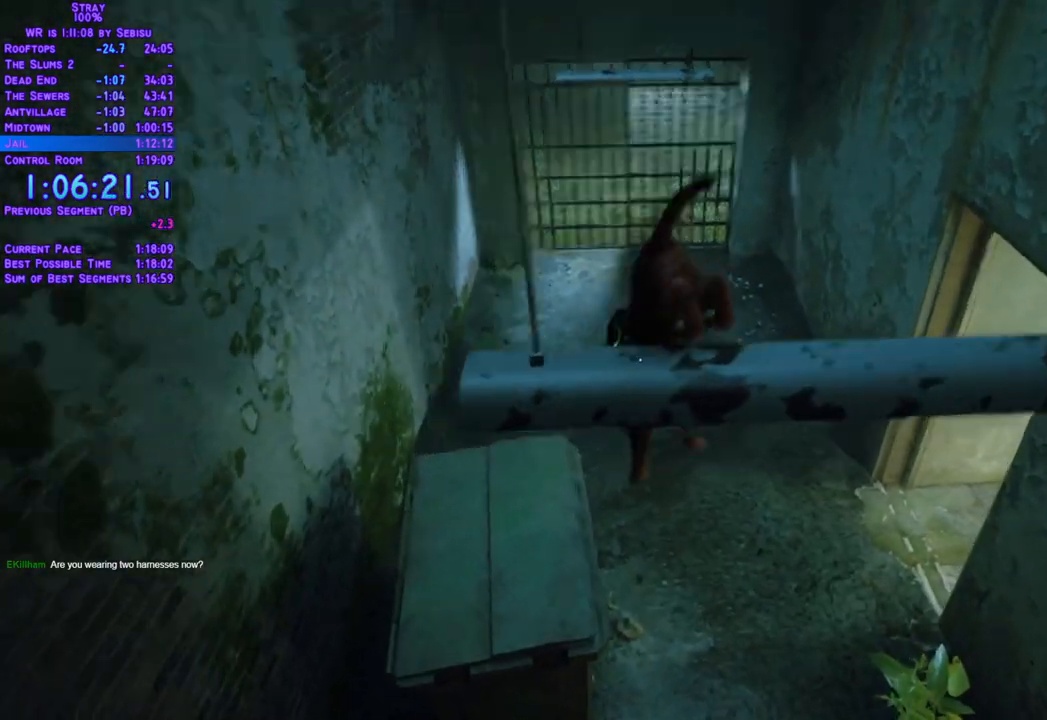
{"buttons": ["L2", "DPAD_UP", "DPAD_RIGHT"], "left_stick": "center", "right_stick": "center", "events": [[167, "DPAD_RIGHT", "down"]]}